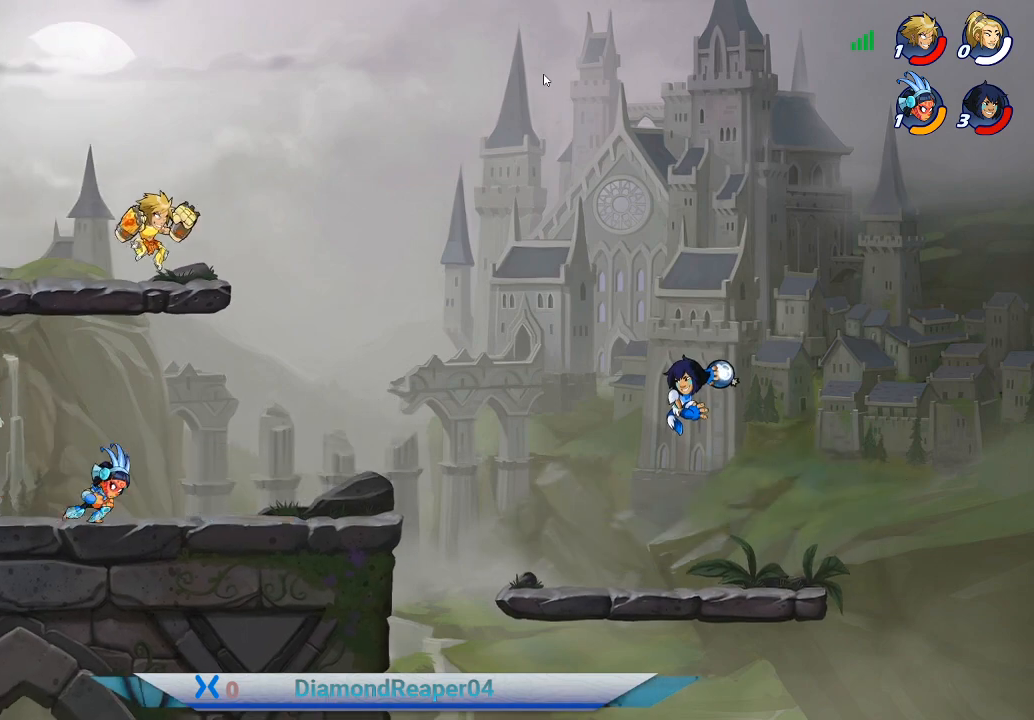
Gameplay with a controller (Xbox layout); each line is a JSON object with the inputs held at the frame after it. "events" lists button and stick changes between this image and that frame as [ms after this image, input, new state], when the widget could be followed in between.
{"buttons": [], "left_stick": "down-left", "right_stick": "center", "events": [[300, "left_stick", "left"], [367, "left_stick", "down-left"]]}
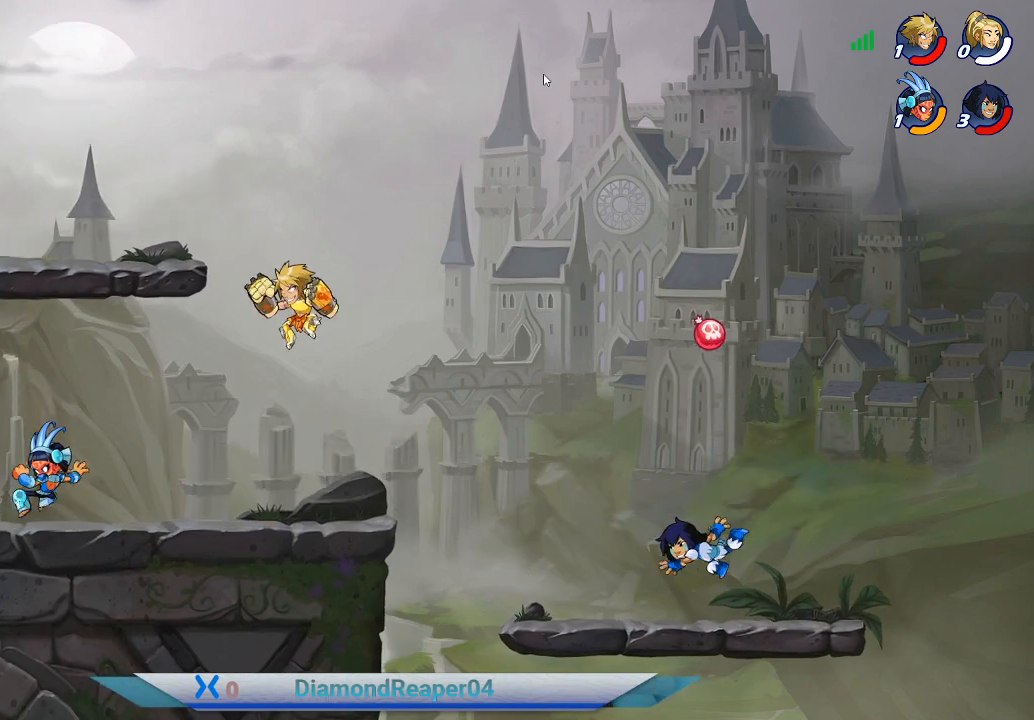
{"buttons": [], "left_stick": "left", "right_stick": "center", "events": [[367, "left_stick", "down-right"], [500, "left_stick", "left"]]}
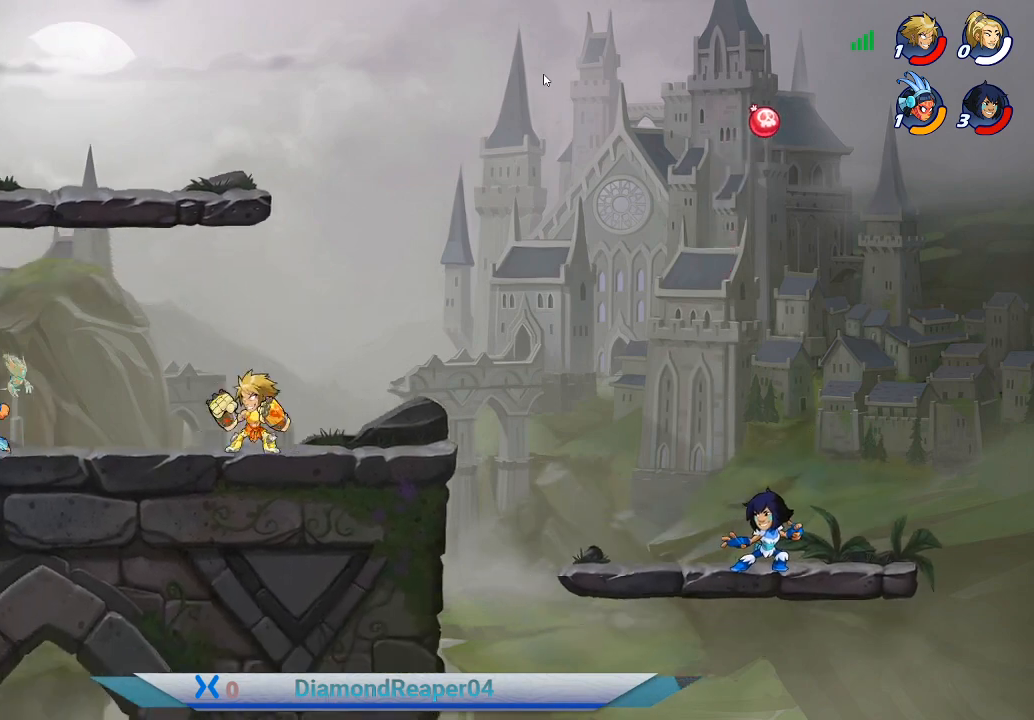
{"buttons": [], "left_stick": "left", "right_stick": "center", "events": []}
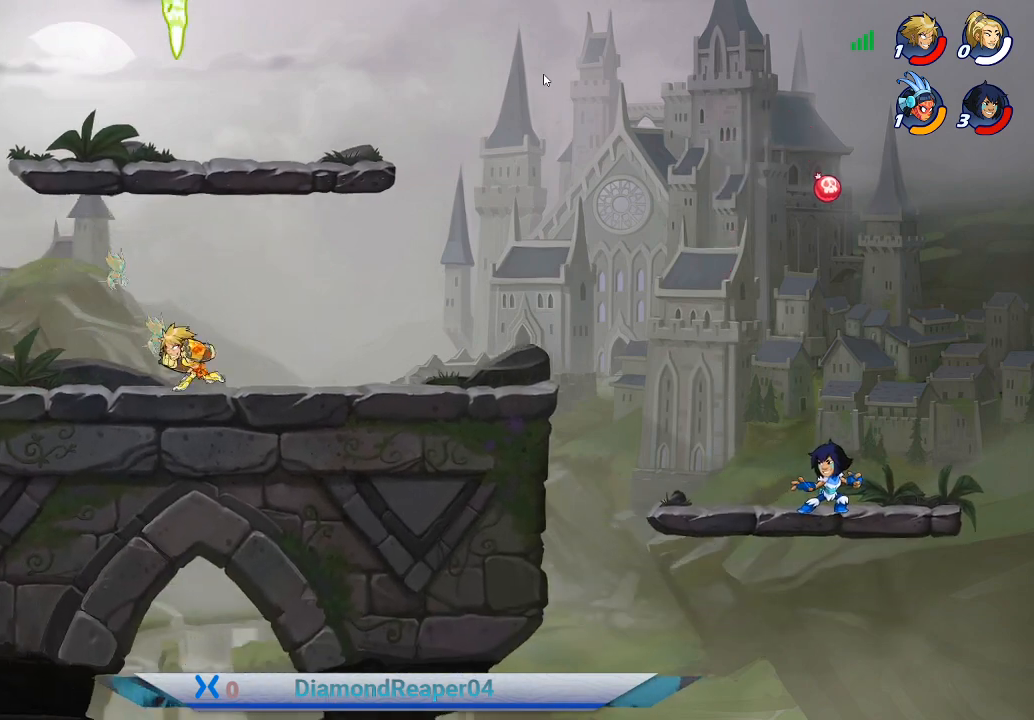
{"buttons": [], "left_stick": "right", "right_stick": "center", "events": [[100, "left_stick", "right"], [233, "A", "down"], [367, "A", "up"]]}
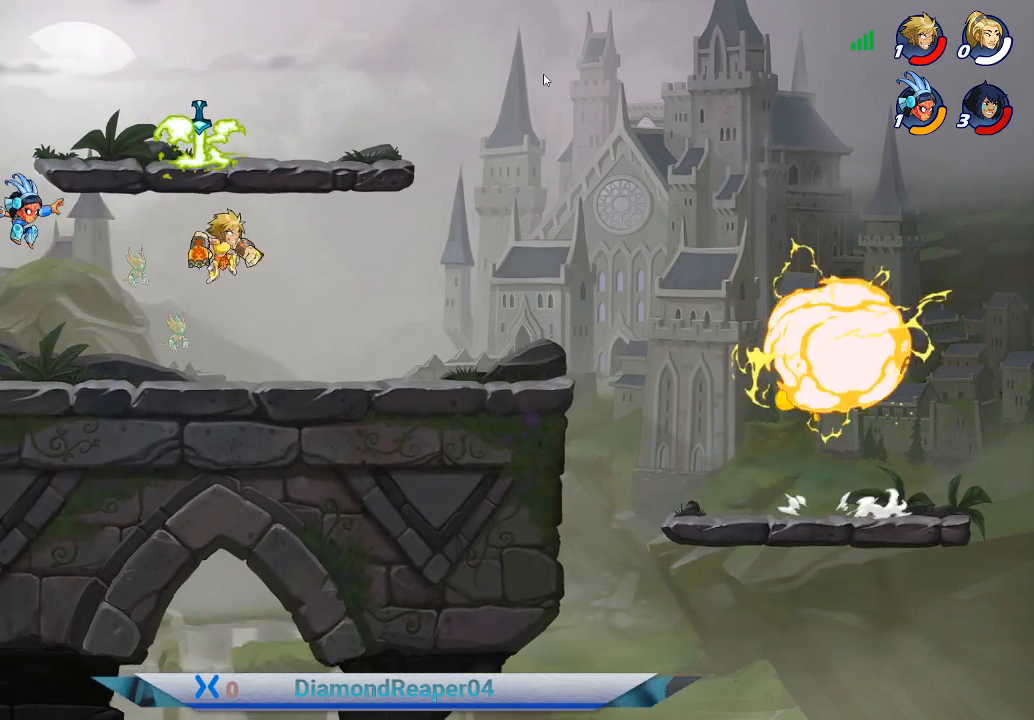
{"buttons": ["A"], "left_stick": "up", "right_stick": "center", "events": [[267, "left_stick", "up"], [333, "left_stick", "left"], [400, "A", "down"], [467, "left_stick", "up"]]}
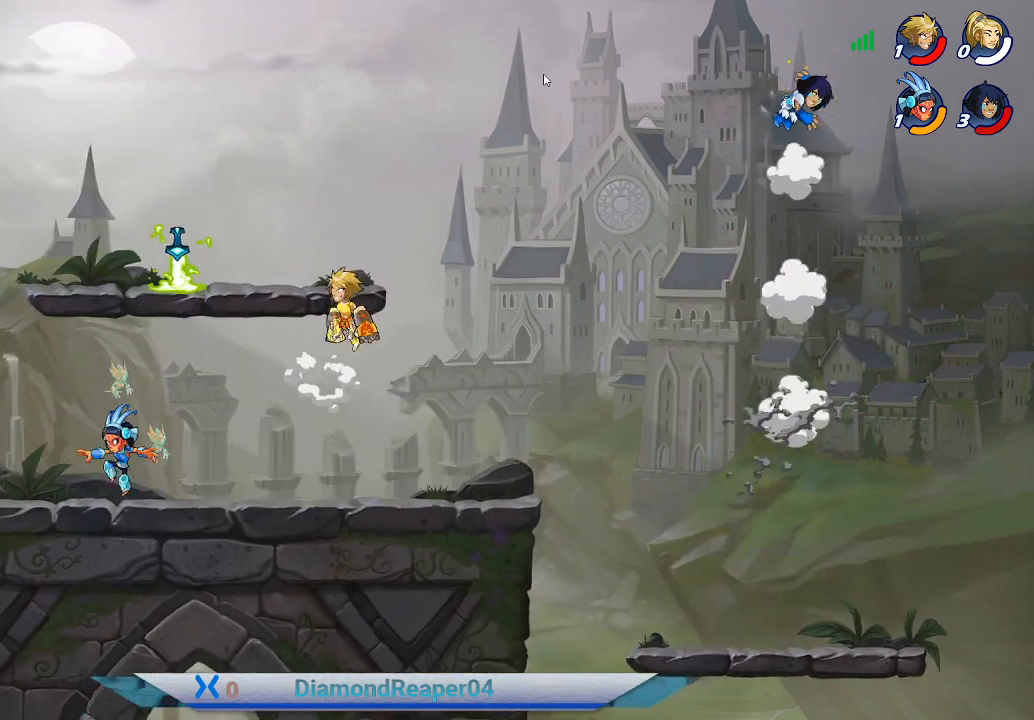
{"buttons": [], "left_stick": "left", "right_stick": "center", "events": [[33, "left_stick", "up-right"], [100, "A", "up"], [300, "left_stick", "up-left"], [433, "left_stick", "left"]]}
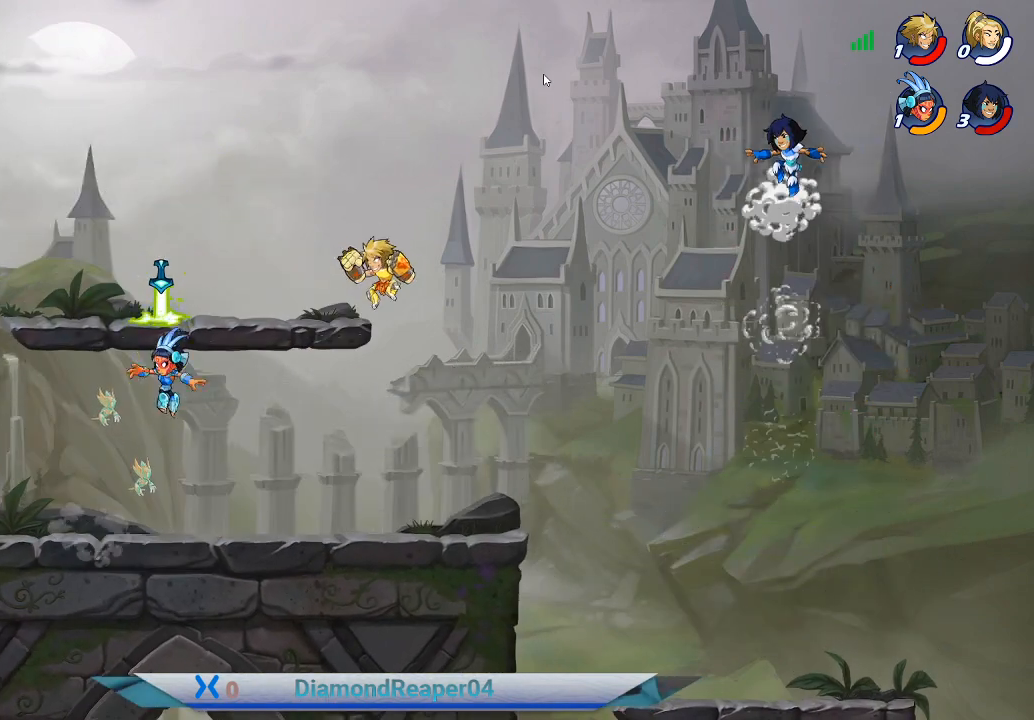
{"buttons": [], "left_stick": "down-right", "right_stick": "center", "events": [[267, "A", "down"], [367, "A", "up"], [500, "left_stick", "down-right"]]}
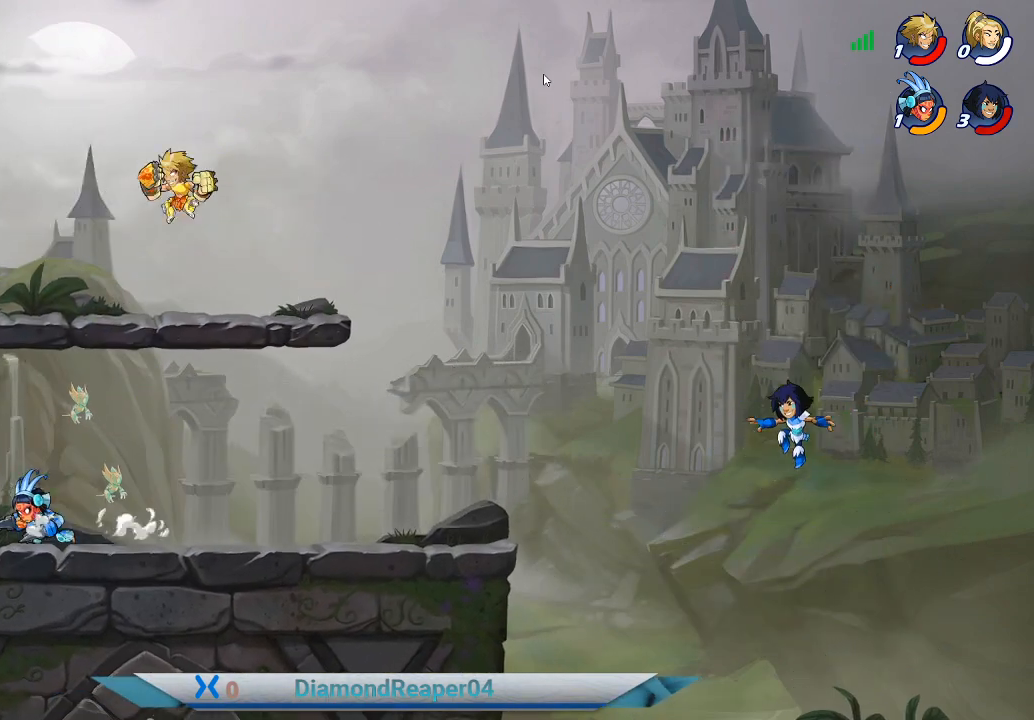
{"buttons": [], "left_stick": "right", "right_stick": "center", "events": [[133, "left_stick", "right"]]}
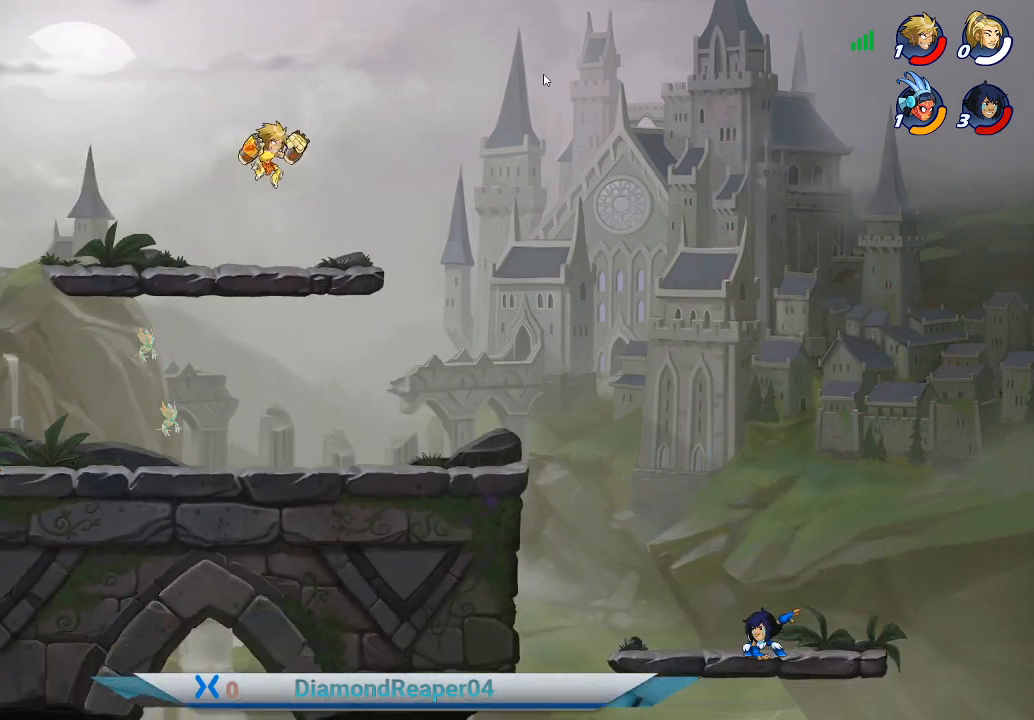
{"buttons": [], "left_stick": "down-right", "right_stick": "center", "events": [[167, "left_stick", "left"], [467, "left_stick", "down-right"]]}
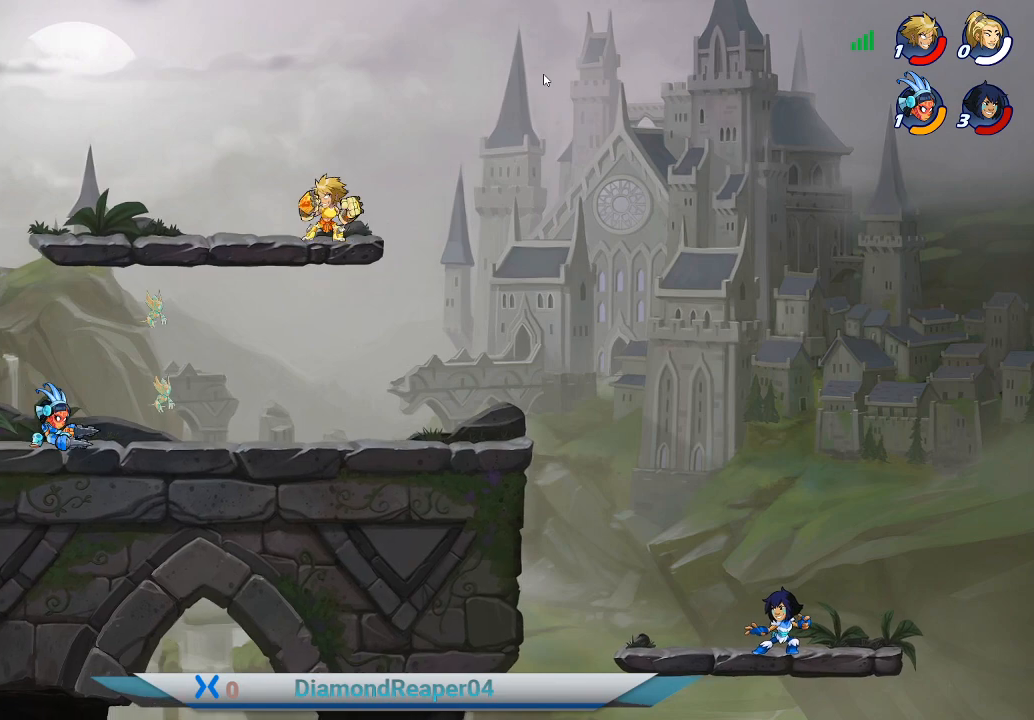
{"buttons": [], "left_stick": "left", "right_stick": "center", "events": [[33, "left_stick", "right"], [367, "left_stick", "left"]]}
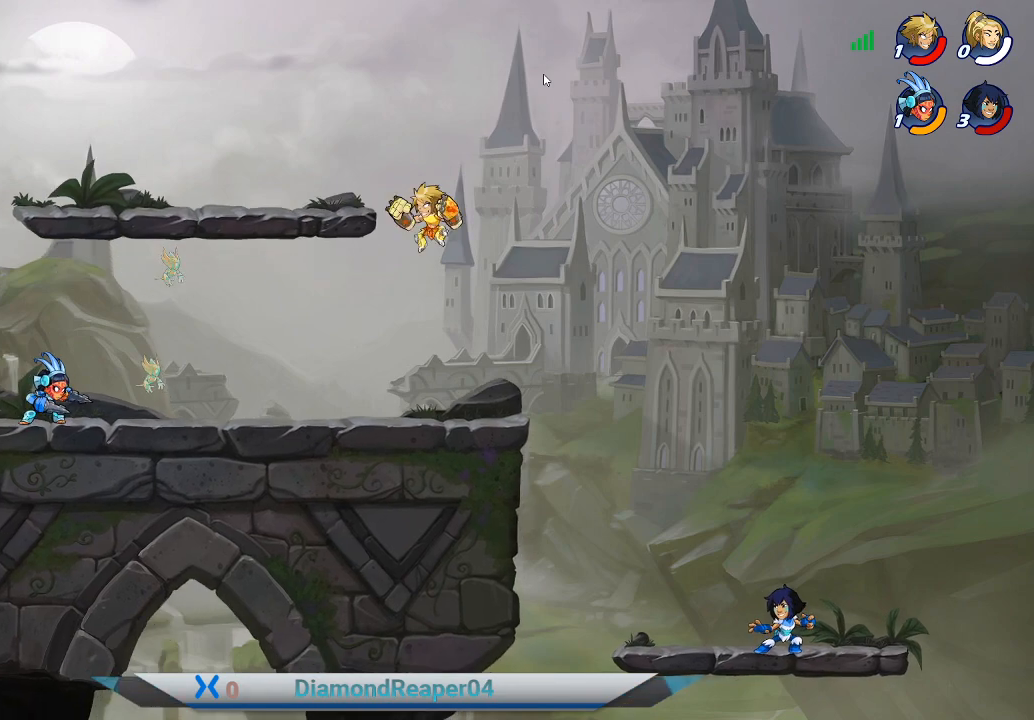
{"buttons": ["A"], "left_stick": "right", "right_stick": "center", "events": [[33, "left_stick", "center"], [133, "left_stick", "right"], [367, "A", "down"]]}
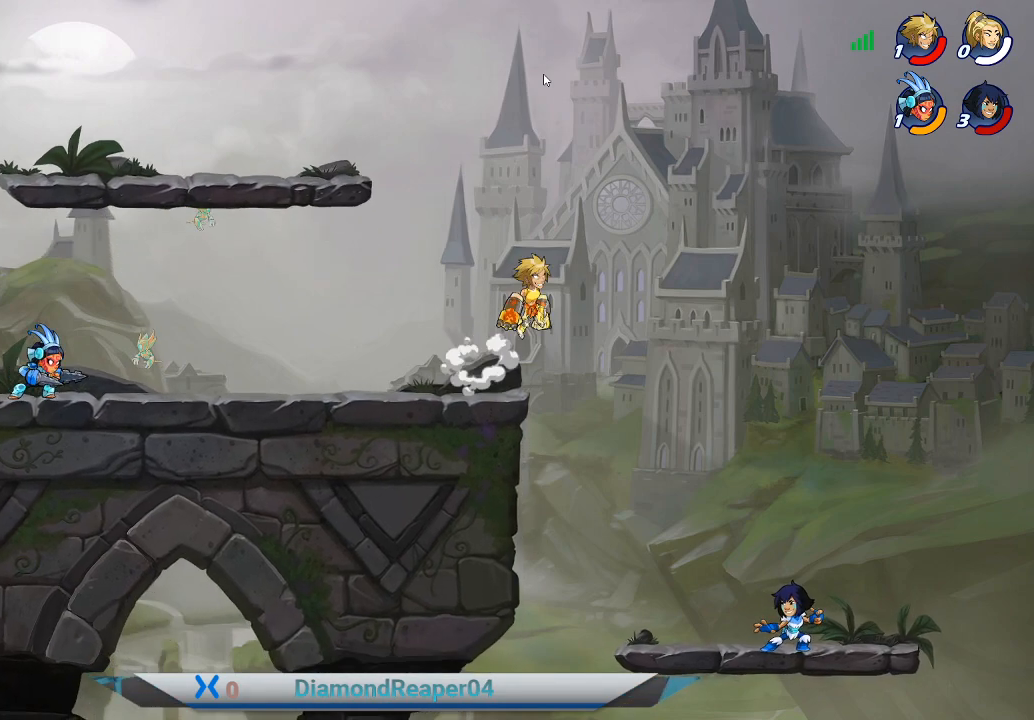
{"buttons": [], "left_stick": "down-right", "right_stick": "center", "events": [[33, "A", "up"], [167, "left_stick", "down-right"]]}
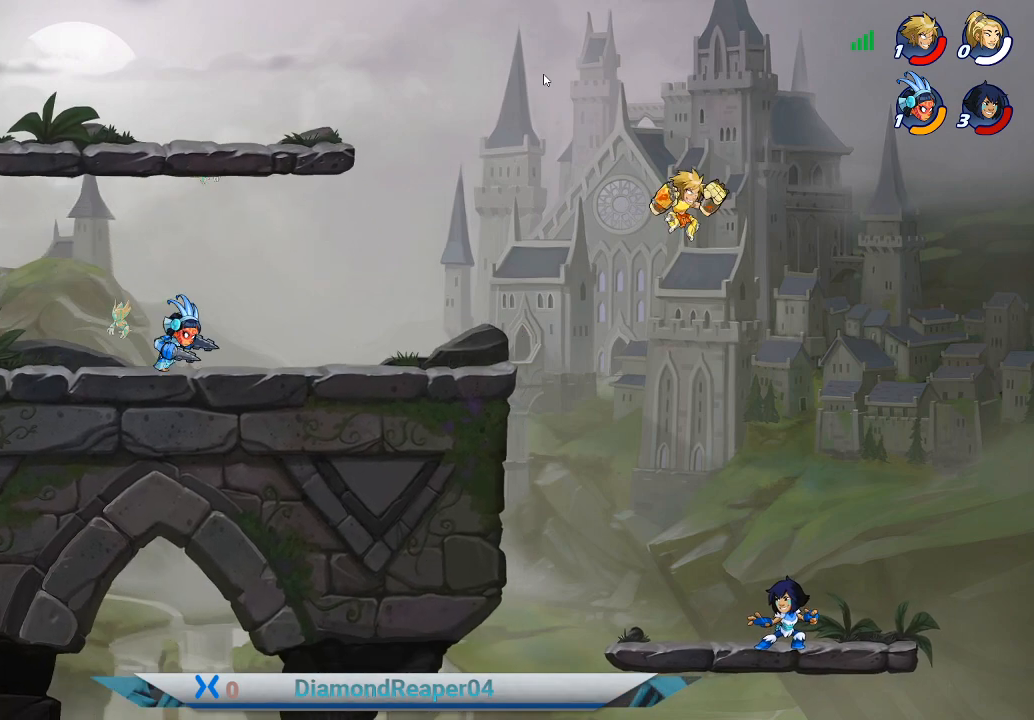
{"buttons": [], "left_stick": "down-right", "right_stick": "center", "events": [[100, "X", "down"], [233, "X", "up"]]}
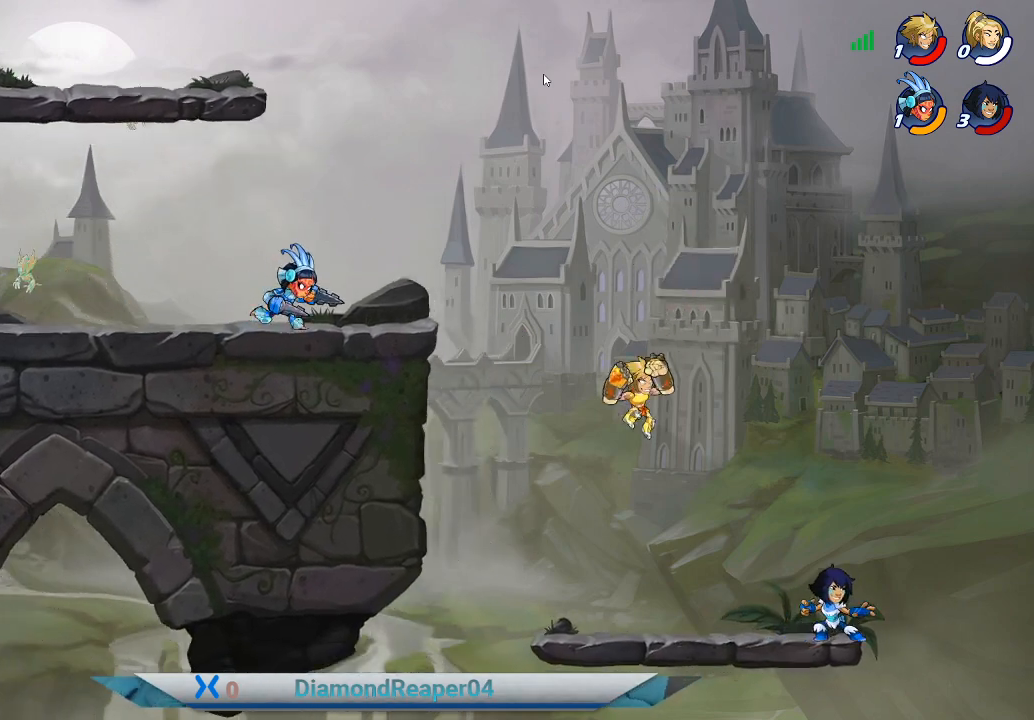
{"buttons": [], "left_stick": "left", "right_stick": "center", "events": [[233, "left_stick", "right"], [367, "X", "down"], [433, "X", "up"], [500, "left_stick", "left"]]}
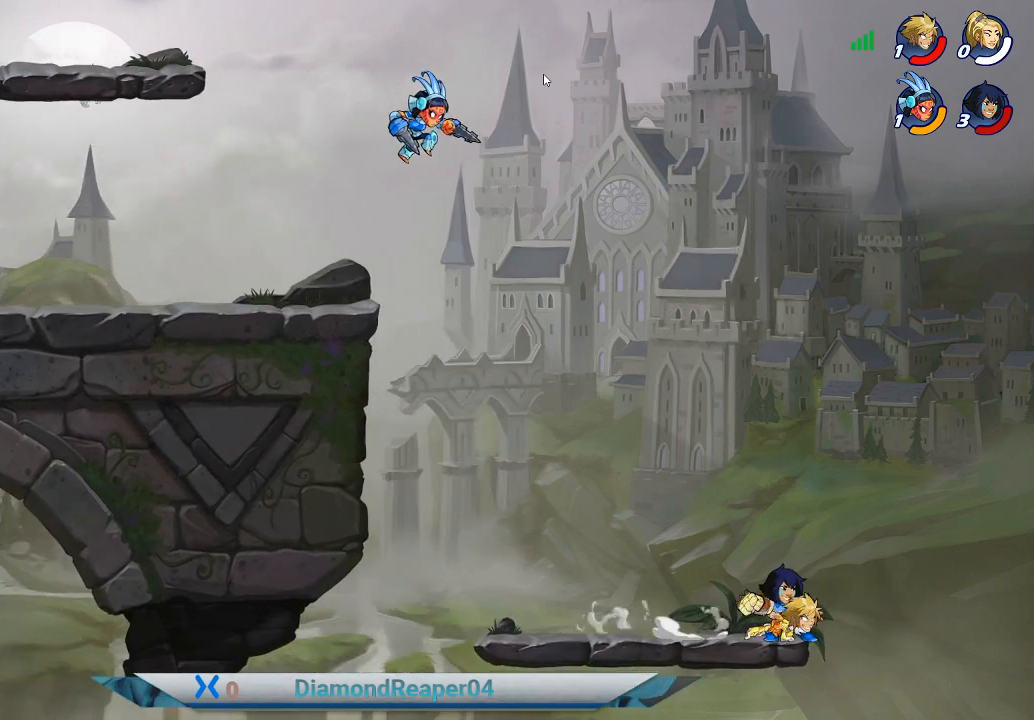
{"buttons": ["A"], "left_stick": "left", "right_stick": "center", "events": [[33, "X", "down"], [100, "X", "up"], [200, "X", "down"], [267, "X", "up"], [500, "A", "down"]]}
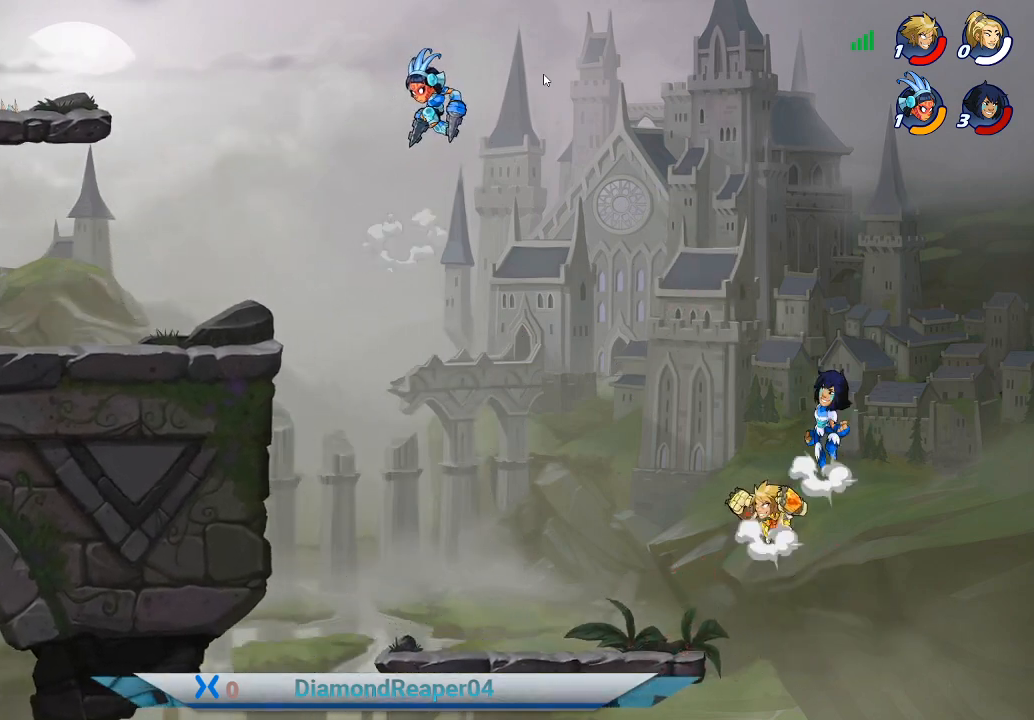
{"buttons": ["Y"], "left_stick": "up-right", "right_stick": "center", "events": [[133, "A", "up"], [433, "left_stick", "up-right"], [467, "Y", "down"]]}
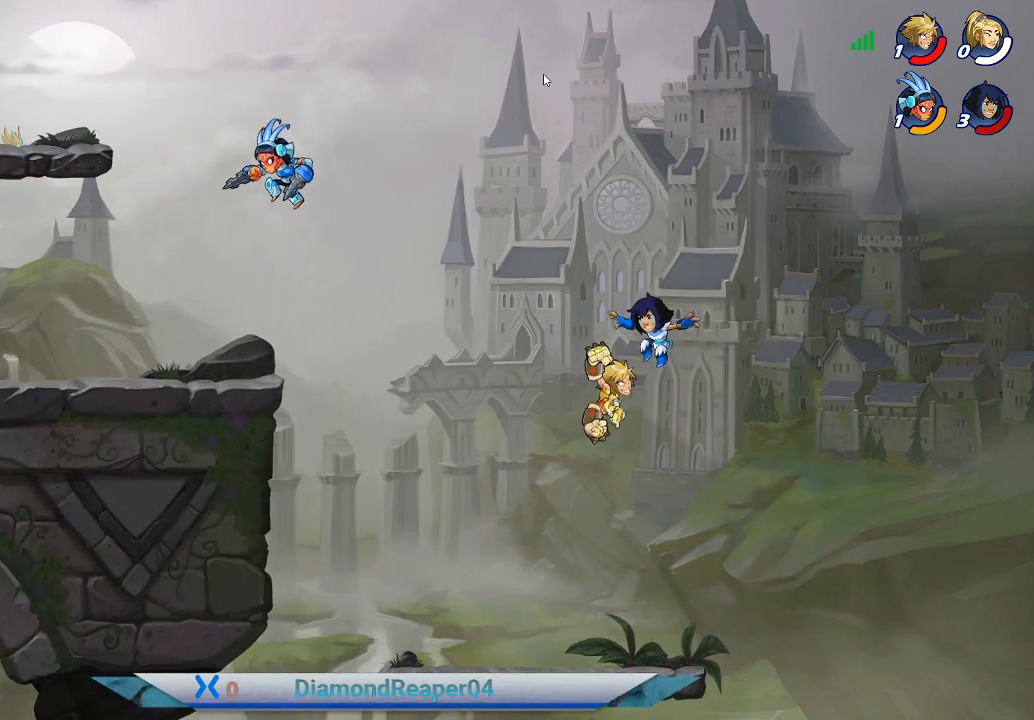
{"buttons": [], "left_stick": "up", "right_stick": "center", "events": [[67, "Y", "up"], [133, "Y", "down"], [167, "left_stick", "up"], [233, "Y", "up"], [300, "Y", "down"], [400, "Y", "up"]]}
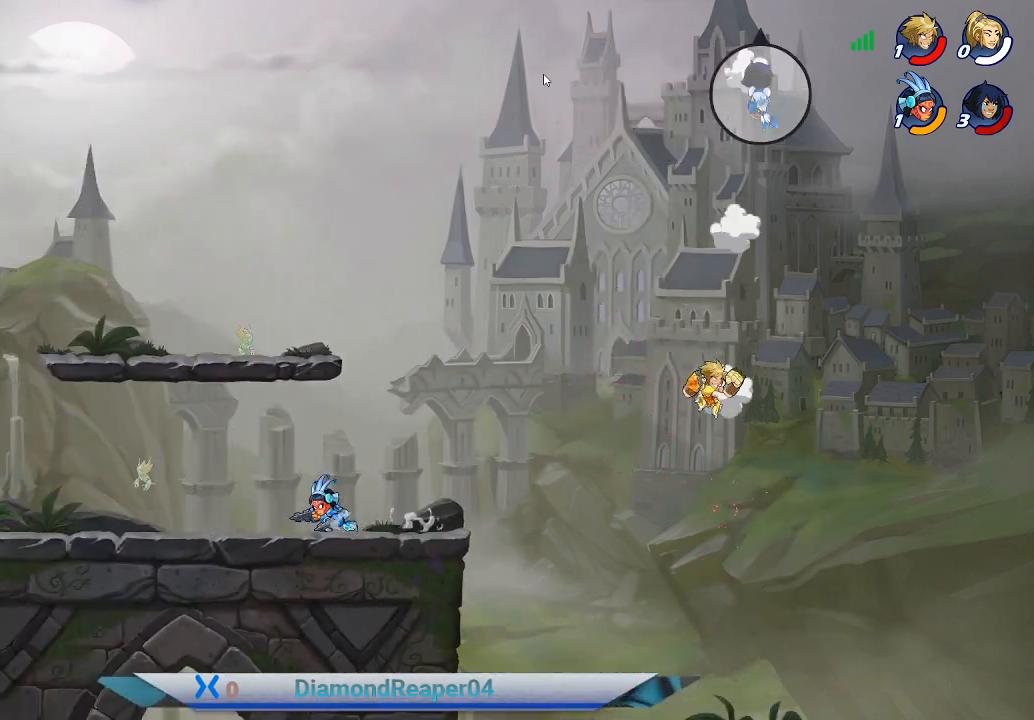
{"buttons": [], "left_stick": "up-right", "right_stick": "center", "events": [[33, "left_stick", "up-left"], [400, "left_stick", "up-right"]]}
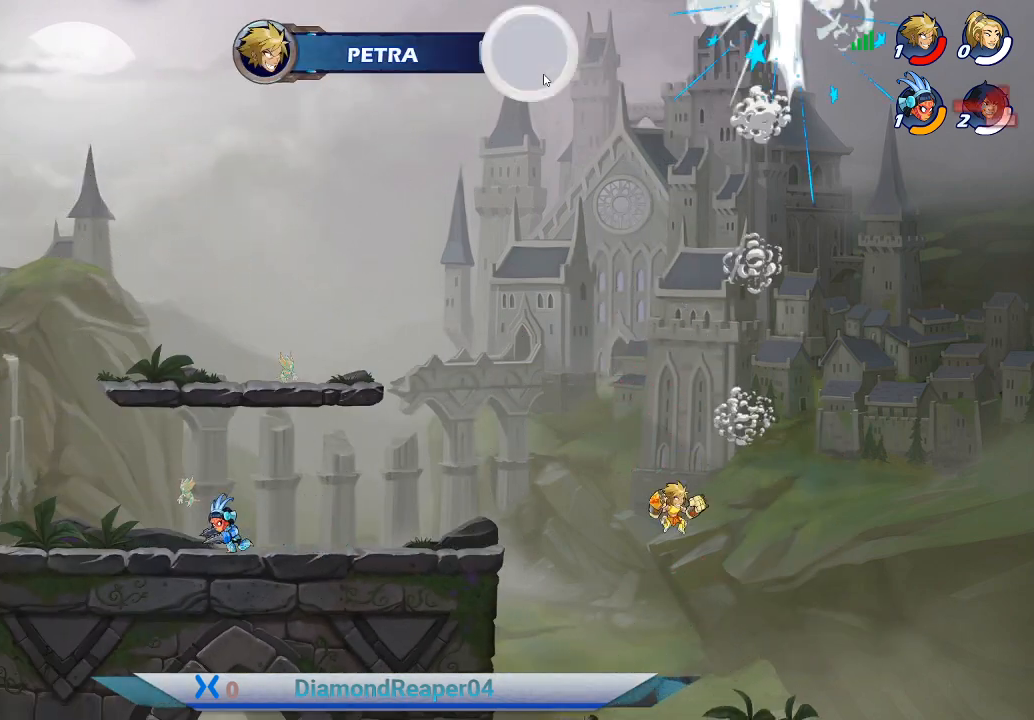
{"buttons": [], "left_stick": "up-left", "right_stick": "center", "events": [[100, "left_stick", "right"], [233, "left_stick", "down-right"], [333, "left_stick", "center"], [467, "left_stick", "up-left"]]}
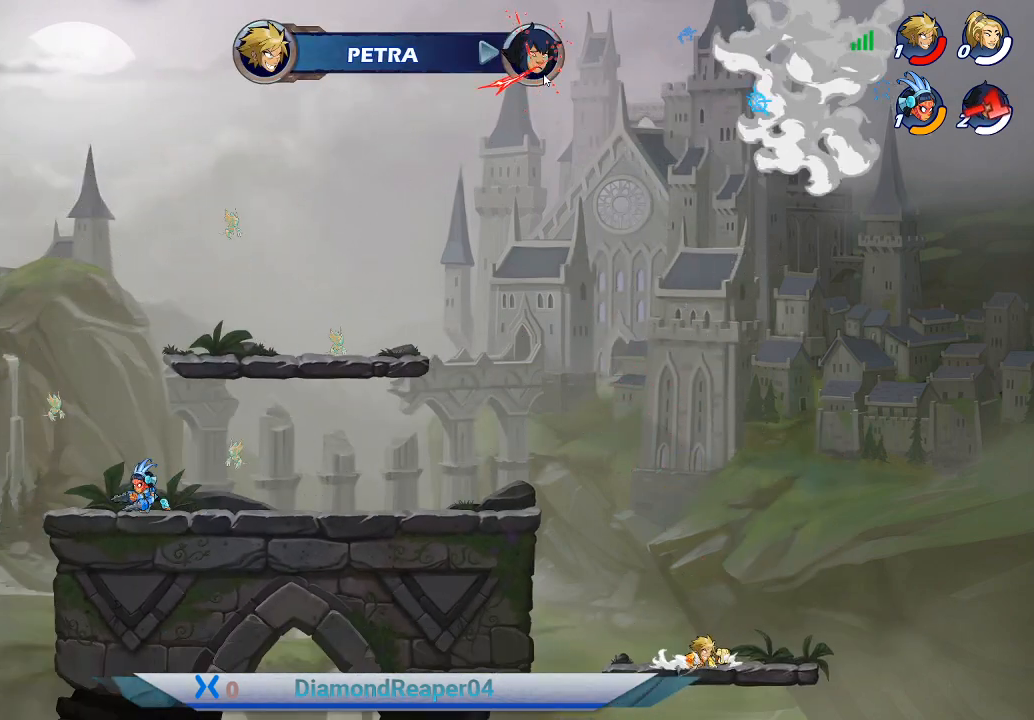
{"buttons": ["A"], "left_stick": "left", "right_stick": "center", "events": [[333, "left_stick", "left"], [367, "A", "down"]]}
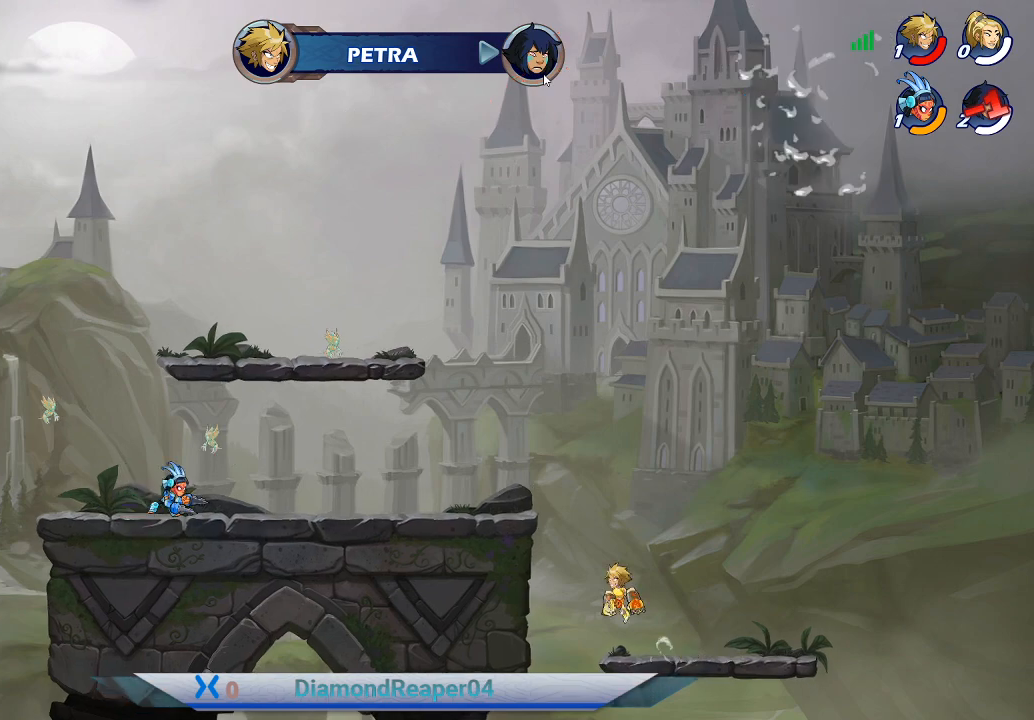
{"buttons": [], "left_stick": "up-left", "right_stick": "center", "events": [[33, "A", "up"], [133, "left_stick", "up-left"], [233, "A", "down"], [400, "A", "up"]]}
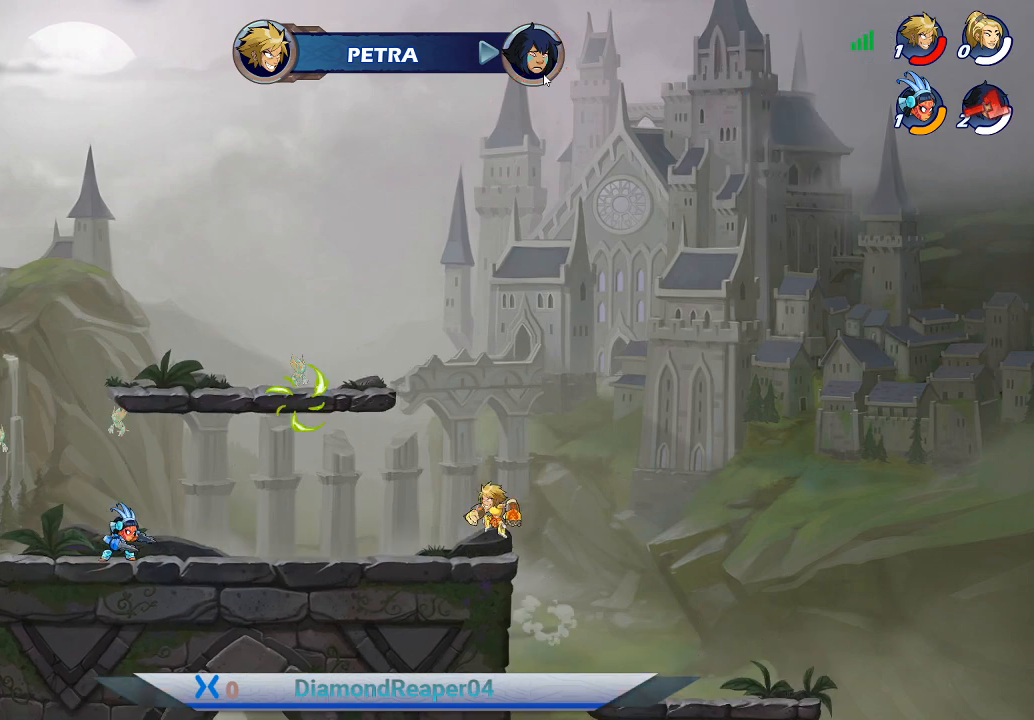
{"buttons": [], "left_stick": "left", "right_stick": "center", "events": [[133, "left_stick", "left"]]}
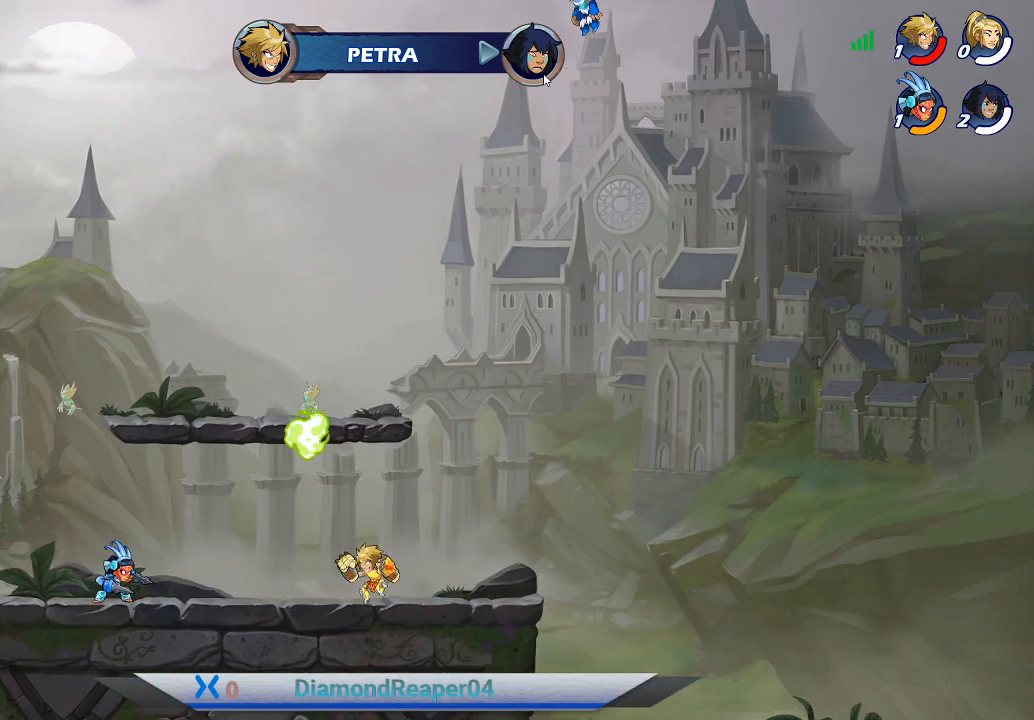
{"buttons": [], "left_stick": "left", "right_stick": "center", "events": [[333, "X", "down"], [467, "X", "up"]]}
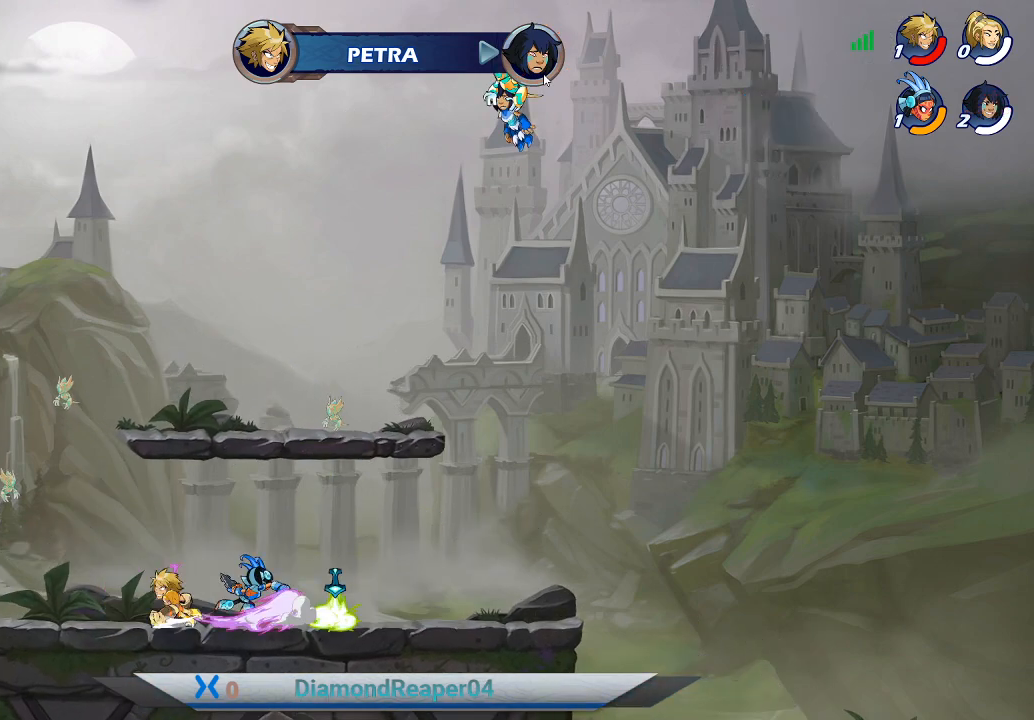
{"buttons": [], "left_stick": "up-right", "right_stick": "center", "events": [[33, "X", "down"], [100, "X", "up"], [100, "left_stick", "up-left"], [267, "left_stick", "up-right"]]}
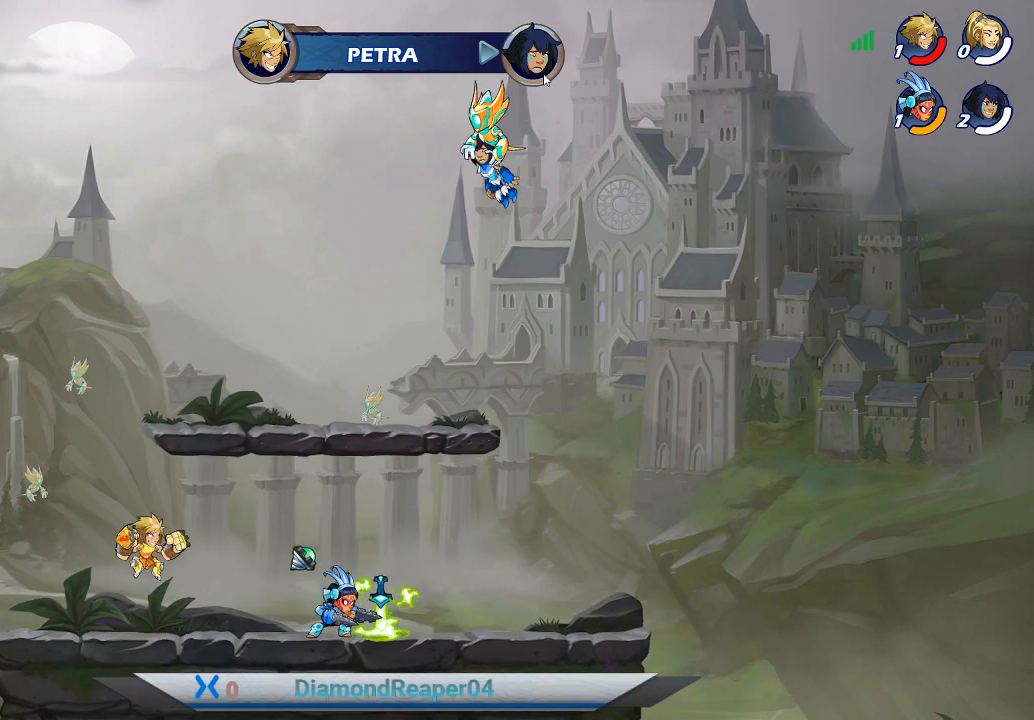
{"buttons": ["Y"], "left_stick": "up-right", "right_stick": "center", "events": [[67, "Y", "down"], [167, "Y", "up"], [267, "Y", "down"], [367, "Y", "up"], [467, "Y", "down"]]}
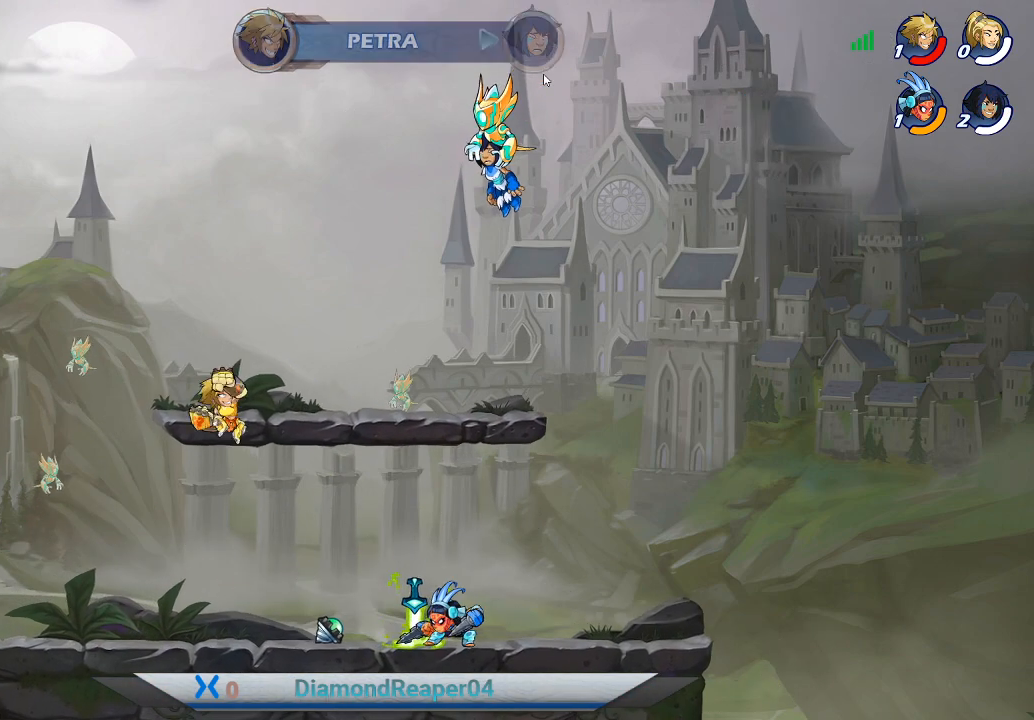
{"buttons": [], "left_stick": "down-right", "right_stick": "center", "events": [[33, "Y", "up"], [300, "left_stick", "down-right"]]}
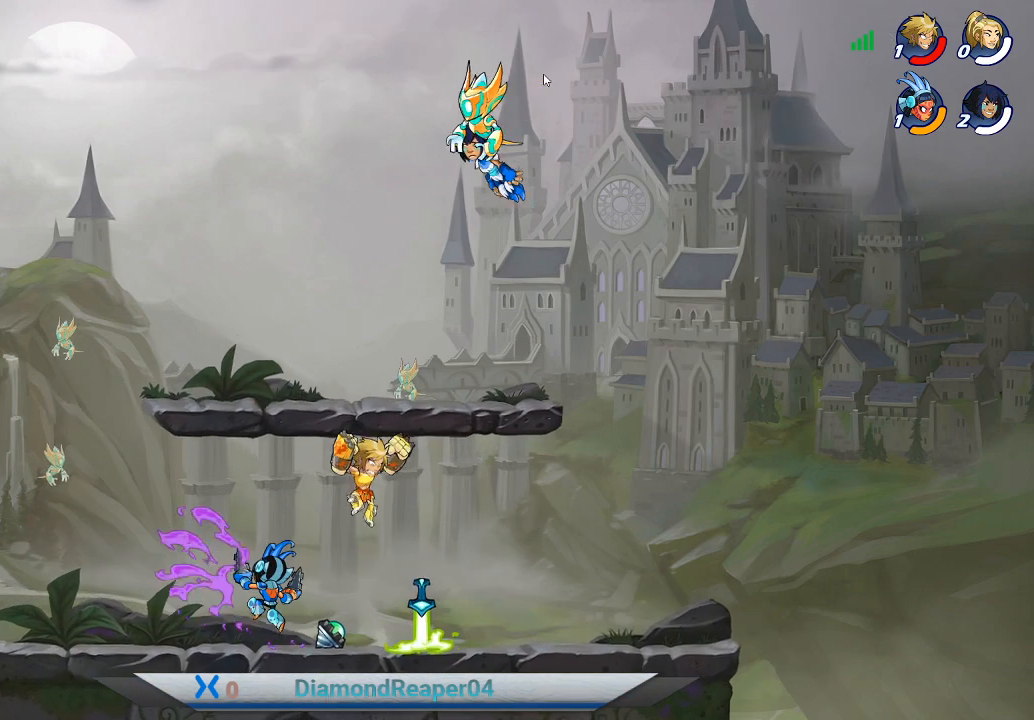
{"buttons": ["X"], "left_stick": "left", "right_stick": "center", "events": [[100, "left_stick", "right"], [233, "left_stick", "down-left"], [333, "left_stick", "left"], [433, "X", "down"]]}
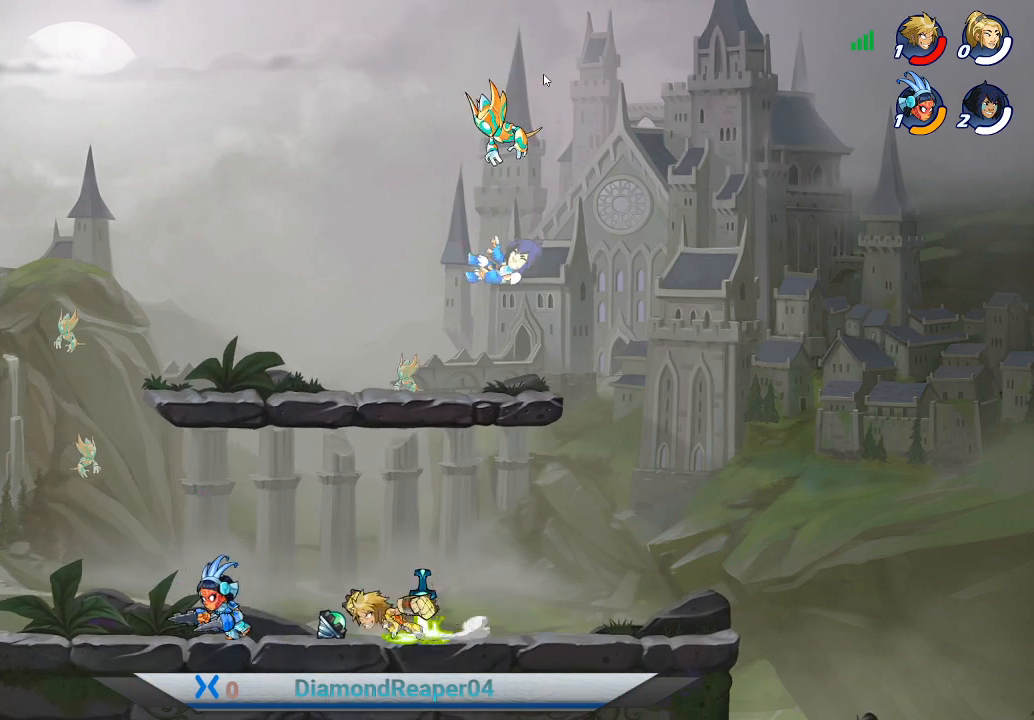
{"buttons": [], "left_stick": "left", "right_stick": "center", "events": [[67, "X", "up"], [167, "X", "down"], [267, "X", "up"], [367, "X", "down"], [467, "X", "up"]]}
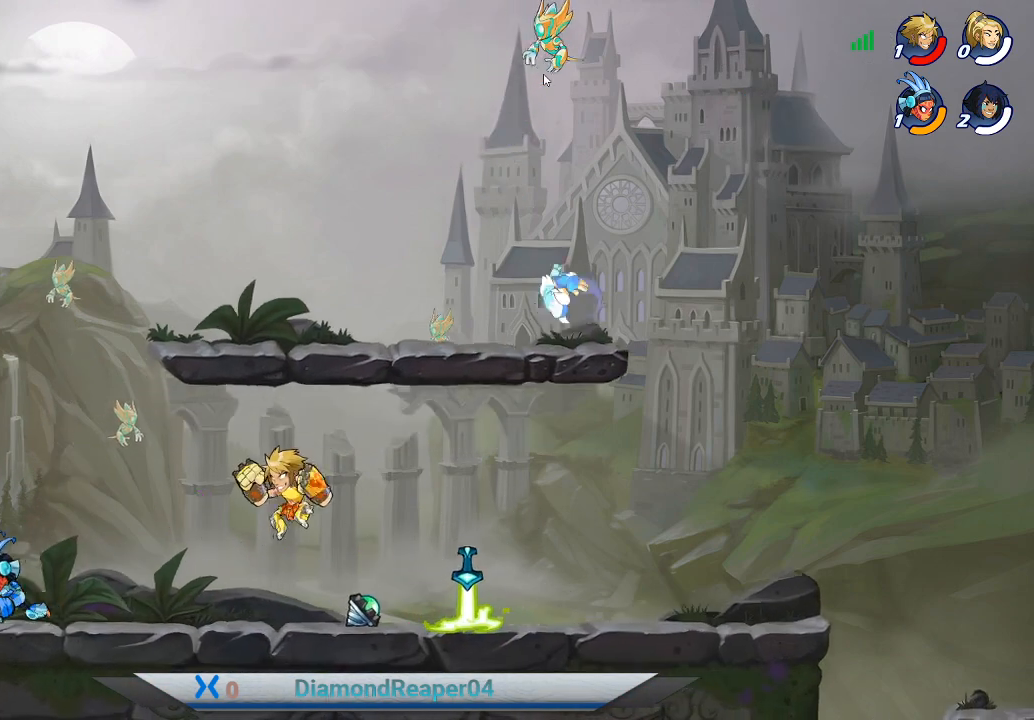
{"buttons": [], "left_stick": "left", "right_stick": "center", "events": [[200, "B", "down"], [300, "B", "up"]]}